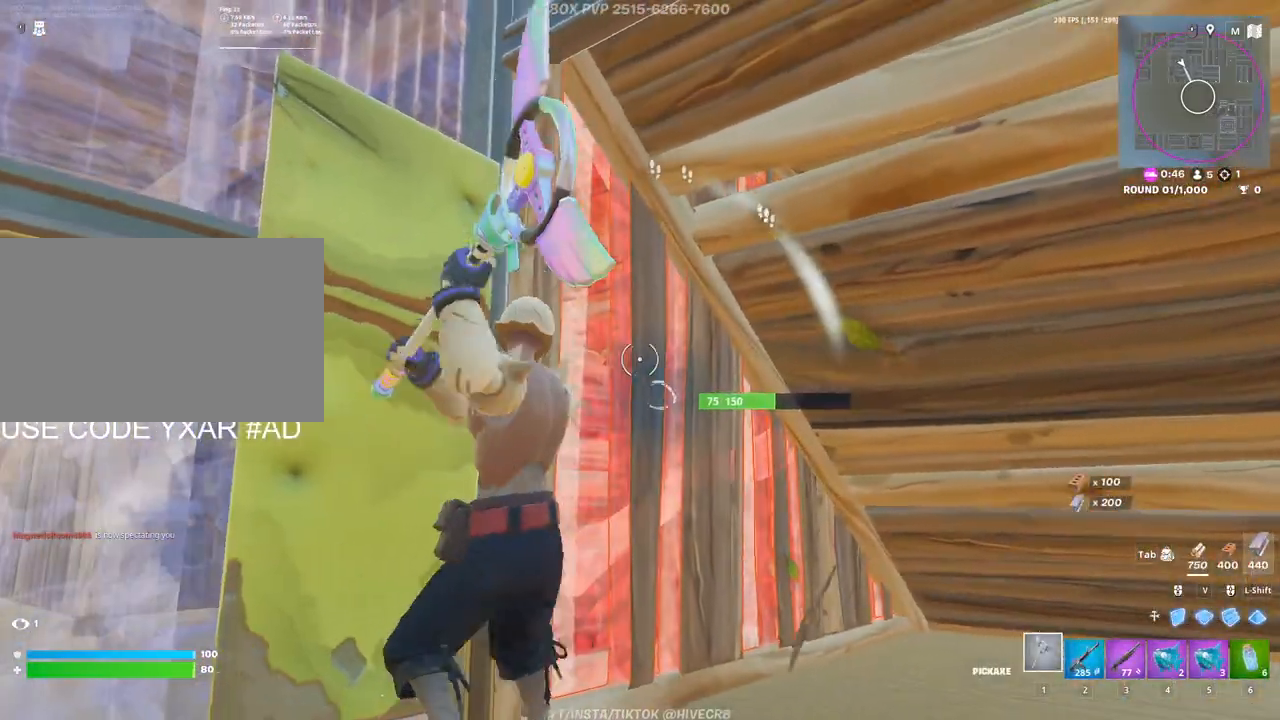
Gameplay with keyboard and mouse; each line is a JSON object with the keys and mouse buttons held at the frame after it. "events" lists presses ("down") and releases ("up") of "1", "2", "3", "4", "5", "a", "alt", "c", "caps_lock", "ctrl", "d", "e", "f", "g", "q", "r", "s", "shift", "space", "t", "tab", "v", "w", "x", "z", "mouse_left" and "mouse_right" between this image and that frame as [ms after this image, input, new state], when the widget could be followed in between. "mouse_left", "mouse_right" = the "left", "right" buttons of the "mouse" list. No other keys are recorded. "mouse_move" is the direction in which the mouse moves at that frame (one of eight, or "still"), when it could be read. Not read: mouse_wheel.
{"keys": ["d"], "mouse": [], "mouse_move": "right", "events": [[450, "1", "down"], [450, "mouse_left", "up"], [500, "1", "up"]]}
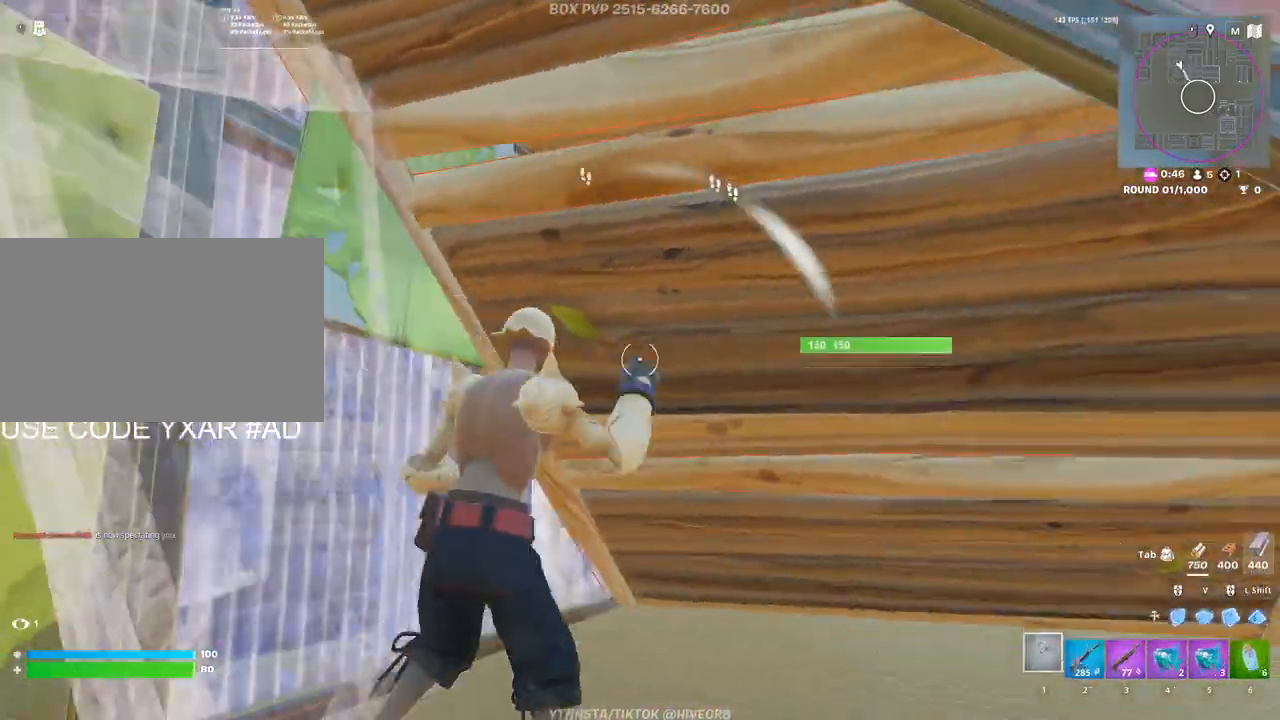
{"keys": ["a"], "mouse": ["left"], "mouse_move": "right", "events": [[83, "d", "up"], [133, "a", "down"], [133, "mouse_left", "down"]]}
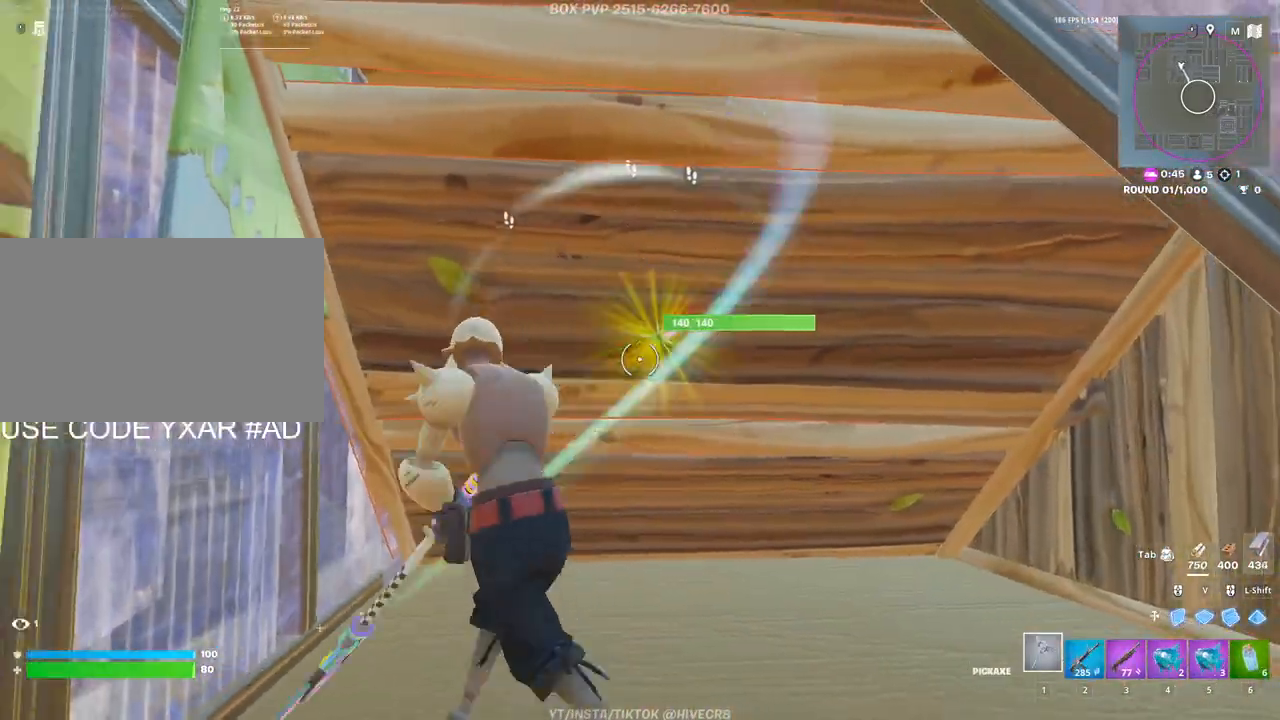
{"keys": ["d"], "mouse": ["left"], "mouse_move": "up", "events": [[17, "s", "down"], [200, "a", "up"], [200, "d", "down"], [200, "s", "up"]]}
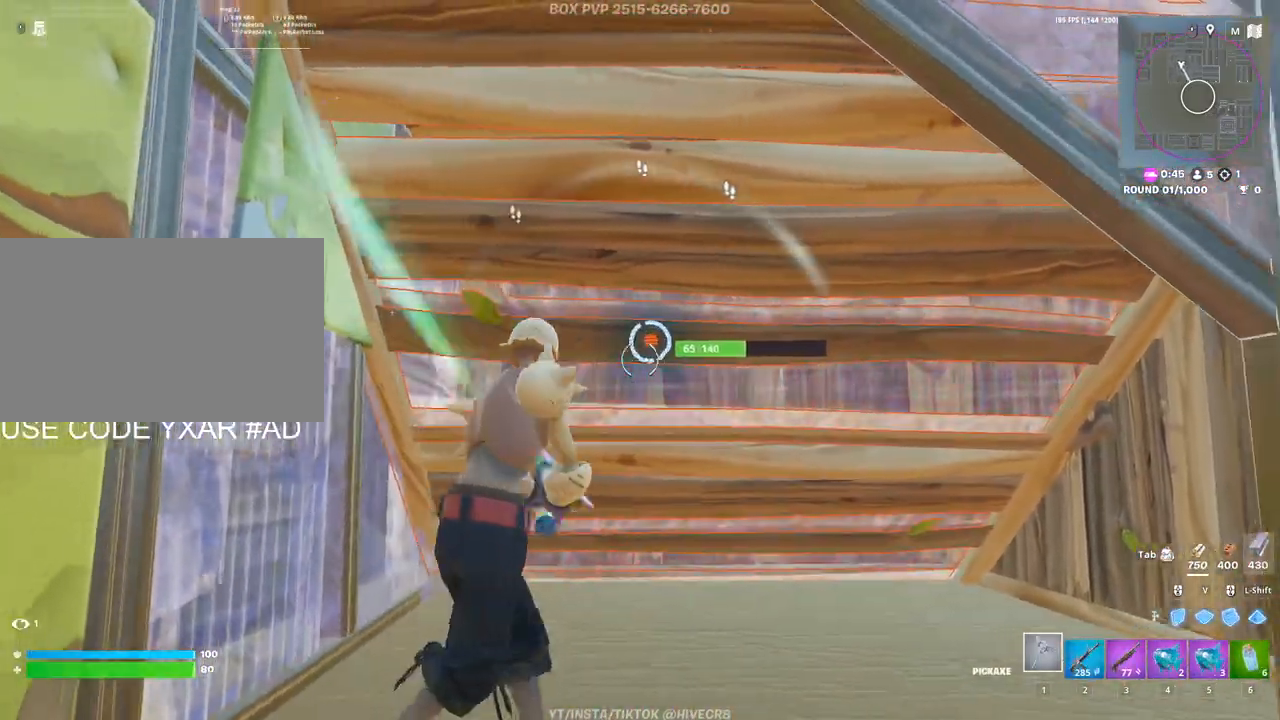
{"keys": ["a", "w"], "mouse": ["left"], "mouse_move": "still", "events": [[183, "d", "up"], [183, "w", "down"], [400, "a", "down"]]}
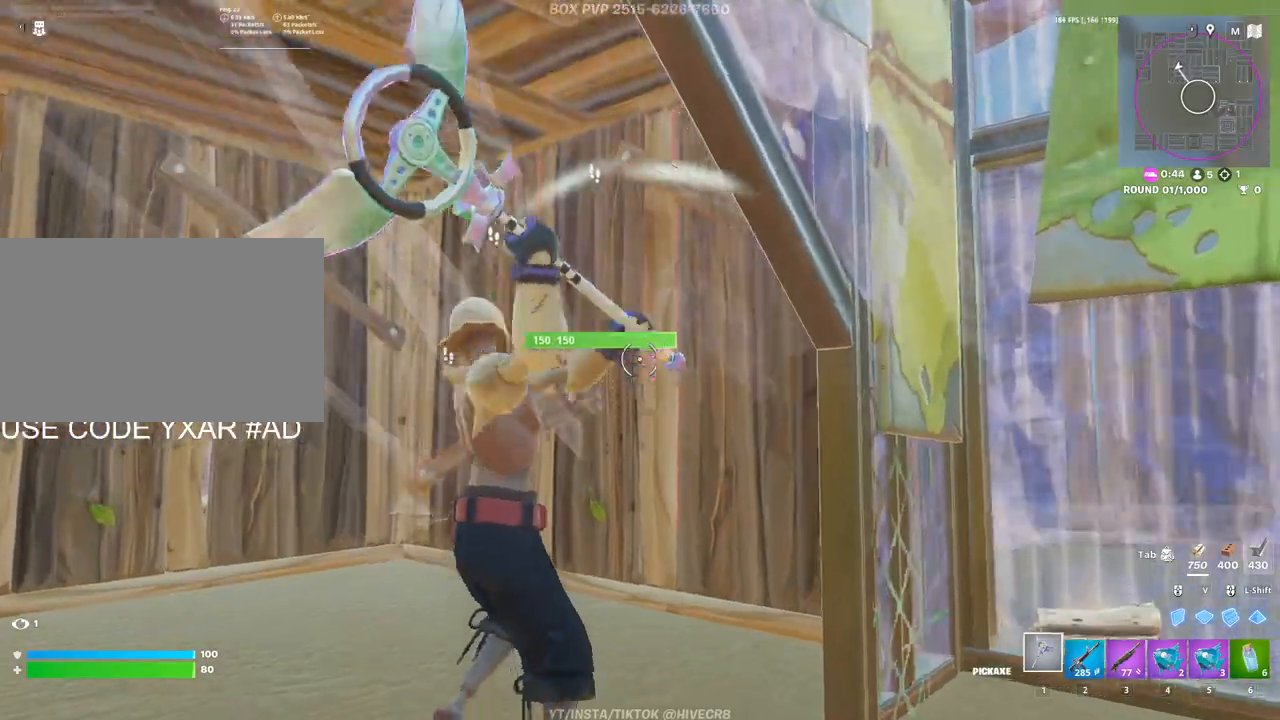
{"keys": ["a", "w"], "mouse": ["left"], "mouse_move": "left", "events": []}
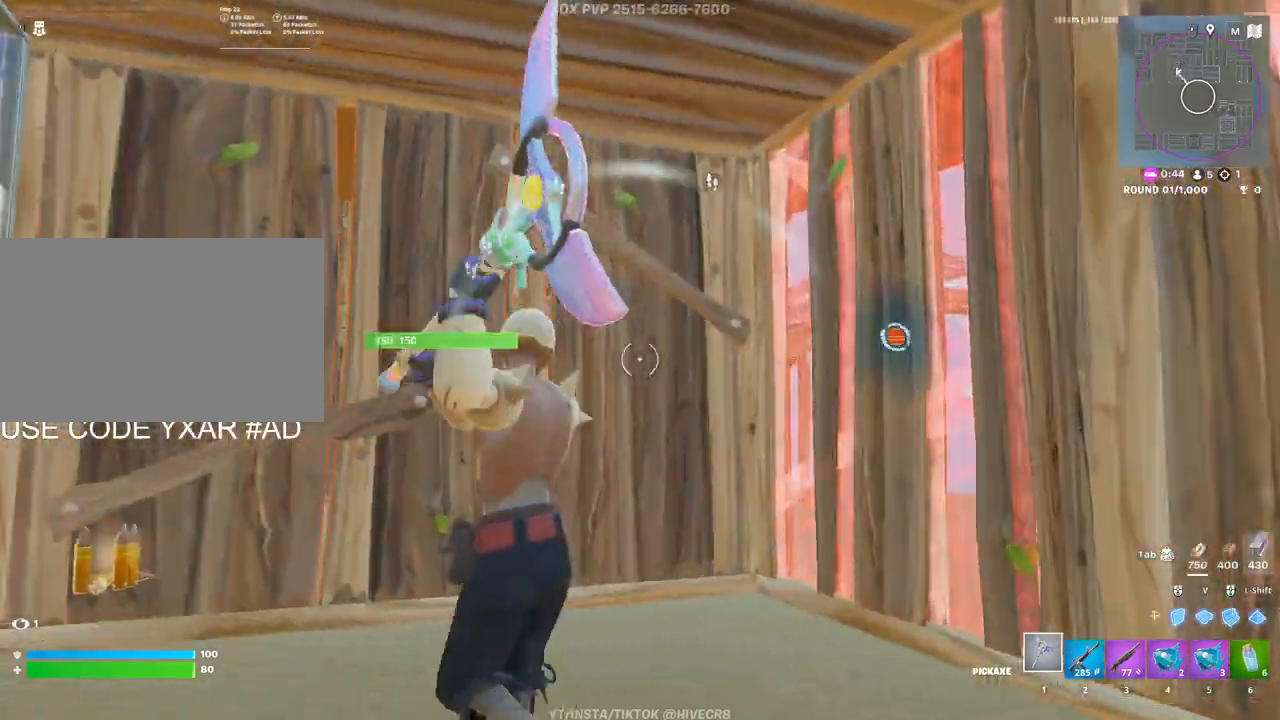
{"keys": ["d"], "mouse": ["left"], "mouse_move": "right", "events": [[350, "a", "up"], [400, "d", "down"], [433, "w", "up"]]}
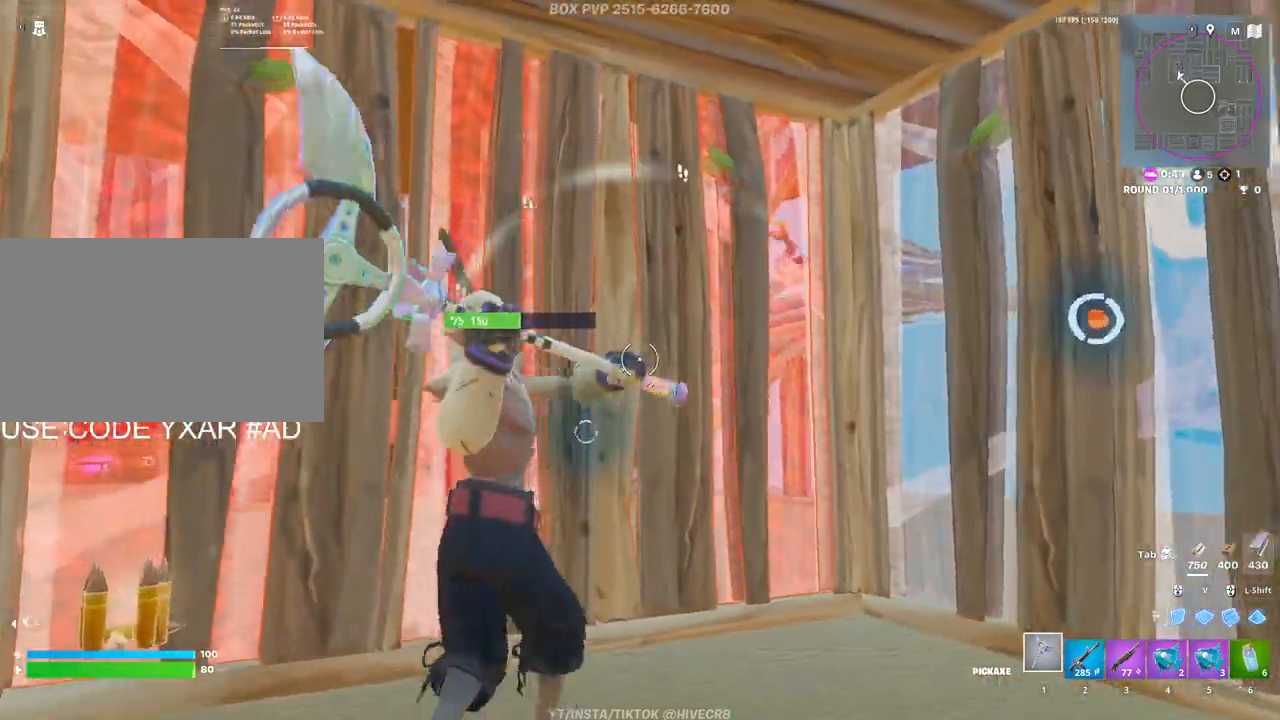
{"keys": ["1", "d"], "mouse": ["left"], "mouse_move": "still", "events": [[500, "1", "down"]]}
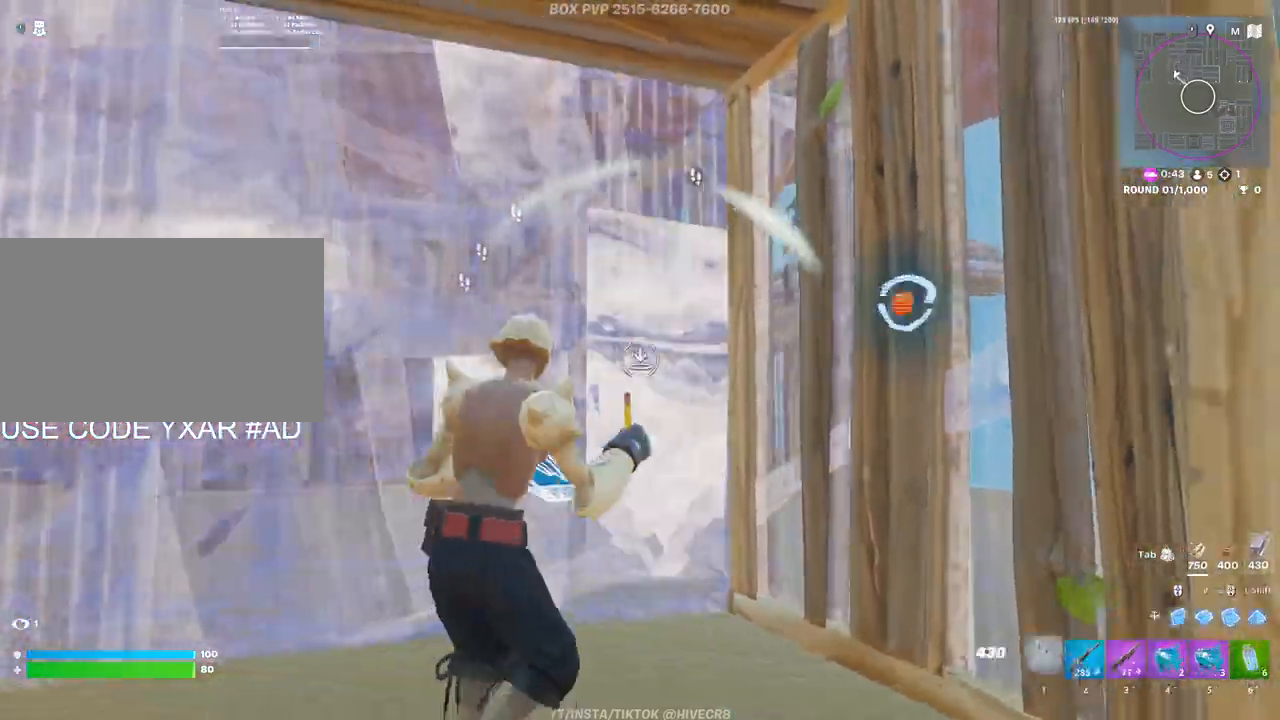
{"keys": ["a"], "mouse": ["left"], "mouse_move": "right", "events": [[50, "mouse_left", "up"], [83, "1", "up"], [183, "mouse_left", "down"], [283, "a", "down"], [283, "d", "up"]]}
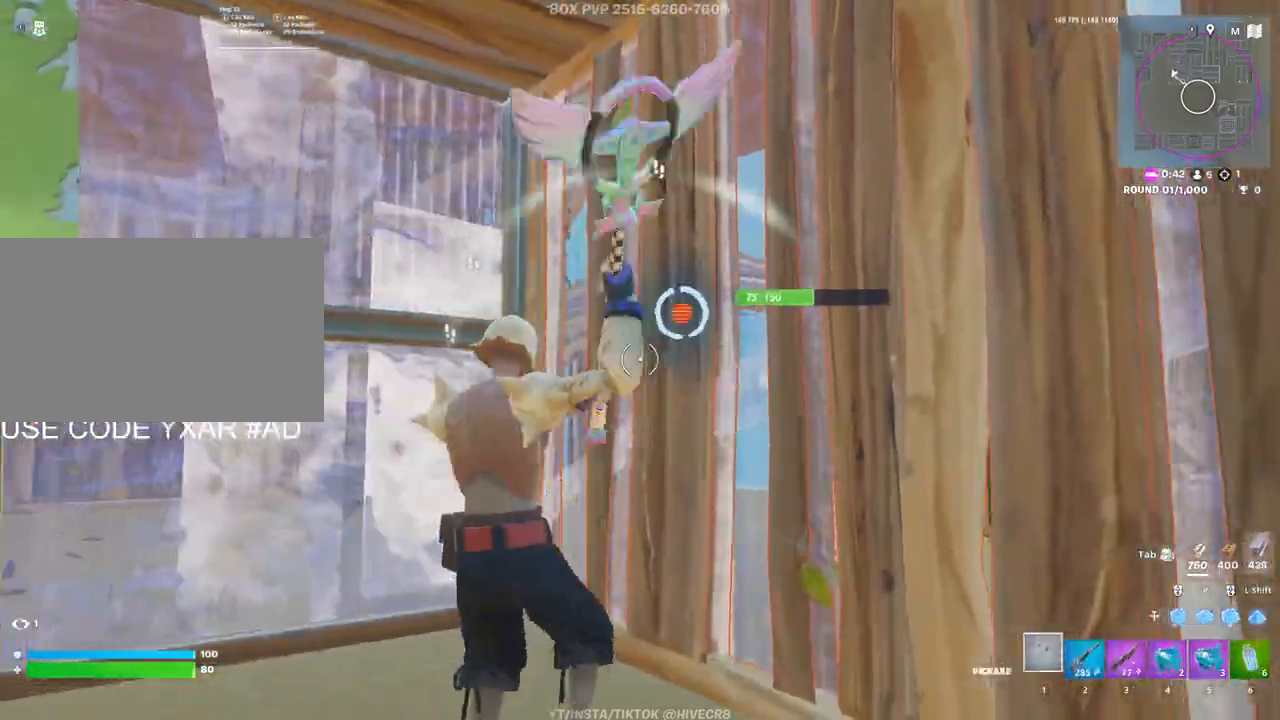
{"keys": ["w"], "mouse": [], "mouse_move": "right", "events": [[50, "w", "down"], [100, "a", "up"], [150, "mouse_left", "up"], [200, "2", "down"], [300, "2", "up"]]}
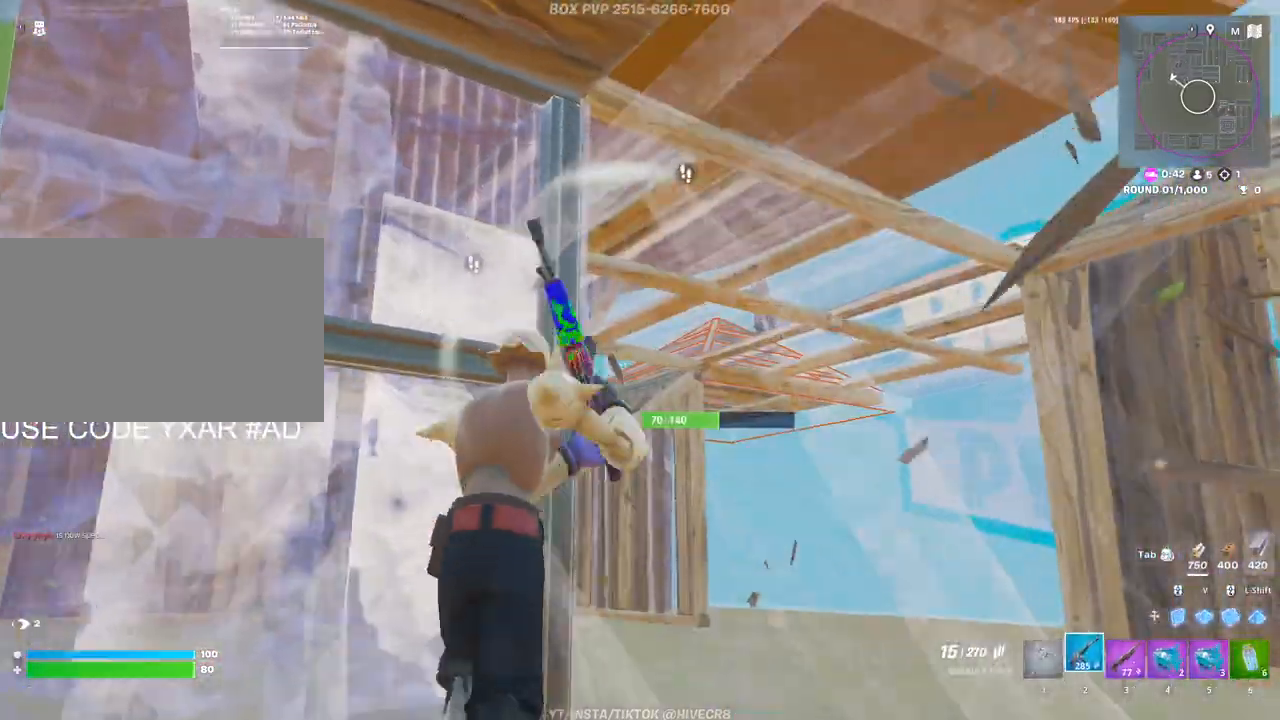
{"keys": ["s", "v"], "mouse": ["left"], "mouse_move": "right", "events": [[17, "w", "up"], [67, "d", "down"], [167, "s", "down"], [267, "mouse_left", "down"], [400, "d", "up"], [450, "v", "down"]]}
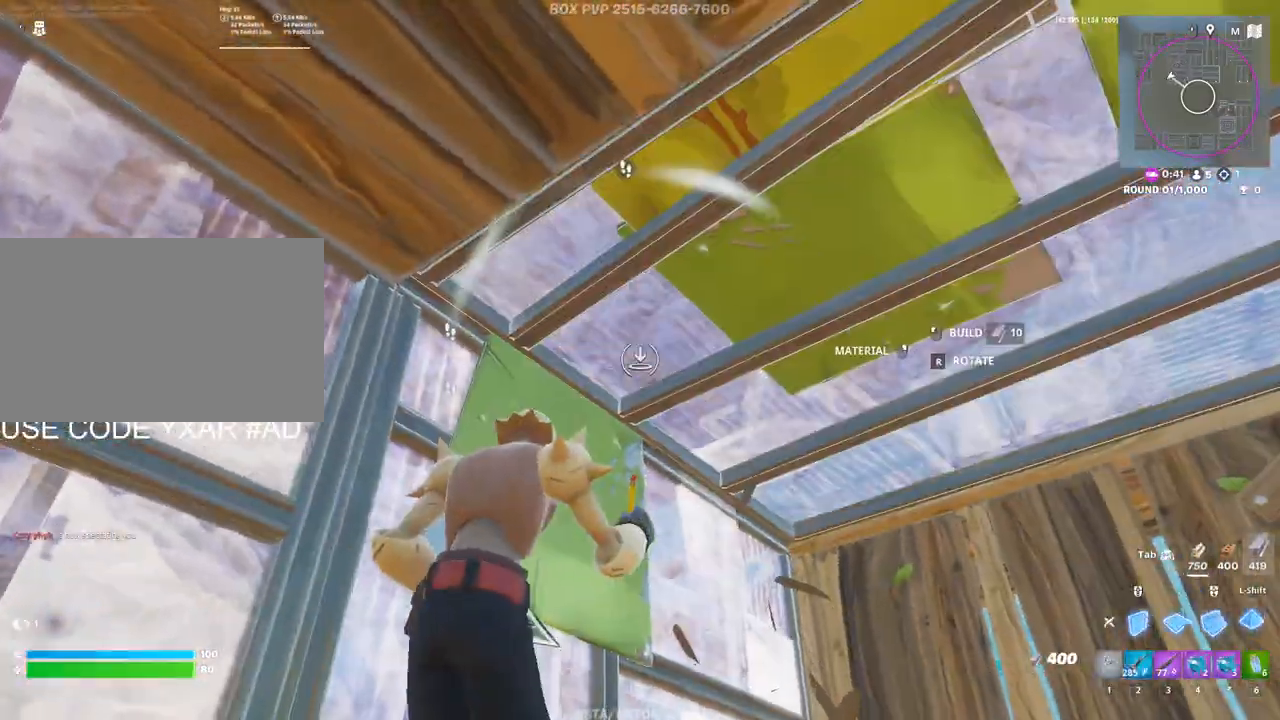
{"keys": ["a", "e", "w"], "mouse": ["left"], "mouse_move": "up-left", "events": [[33, "shift", "down"], [33, "v", "up"], [133, "3", "down"], [133, "shift", "up"], [133, "v", "down"], [183, "a", "down"], [183, "v", "up"], [233, "3", "up"], [233, "mouse_left", "up"], [233, "s", "up"], [283, "e", "down"], [317, "mouse_left", "down"], [367, "e", "up"], [367, "mouse_left", "up"], [467, "e", "down"], [467, "mouse_left", "down"], [467, "w", "down"]]}
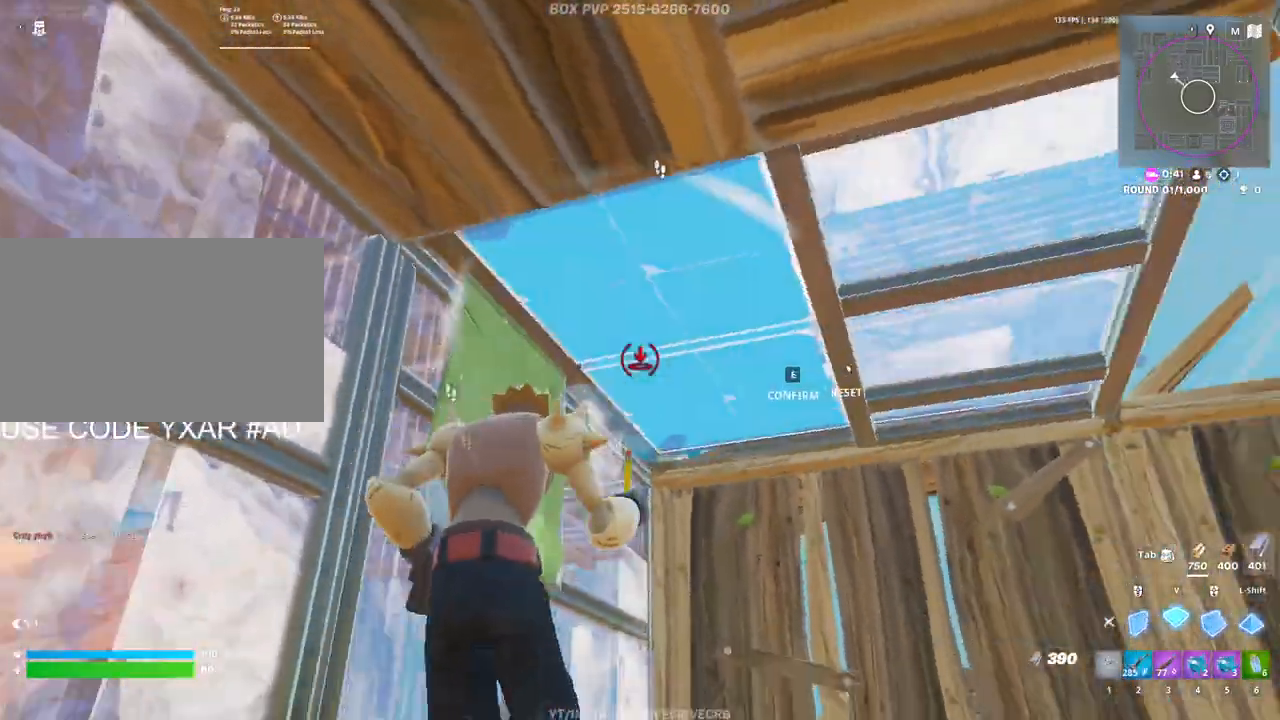
{"keys": ["w"], "mouse": [], "mouse_move": "up-left", "events": [[67, "e", "up"], [200, "w", "up"], [300, "a", "up"], [300, "mouse_left", "up"], [333, "mouse_left", "down"], [433, "3", "down"], [433, "w", "down"], [483, "3", "up"], [483, "mouse_left", "up"]]}
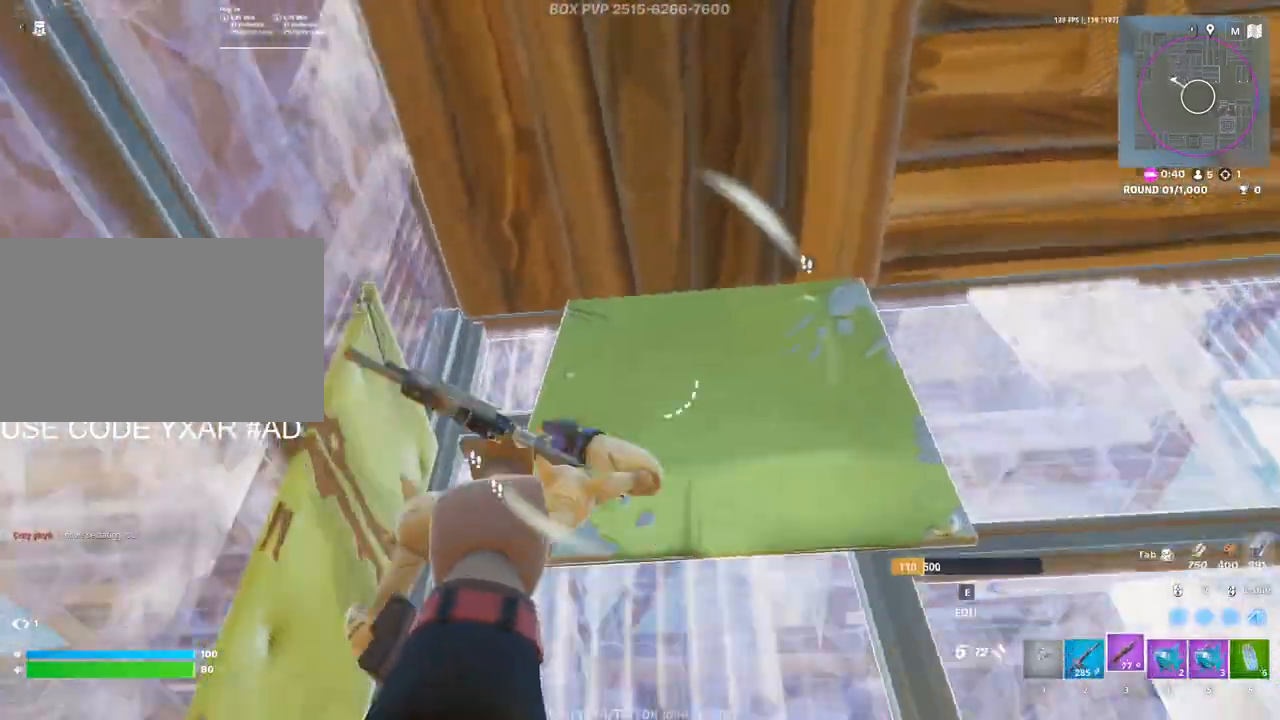
{"keys": ["d"], "mouse": [], "mouse_move": "down-right", "events": [[33, "e", "down"], [33, "mouse_left", "down"], [117, "e", "up"], [167, "mouse_left", "up"], [300, "d", "down"], [450, "w", "up"]]}
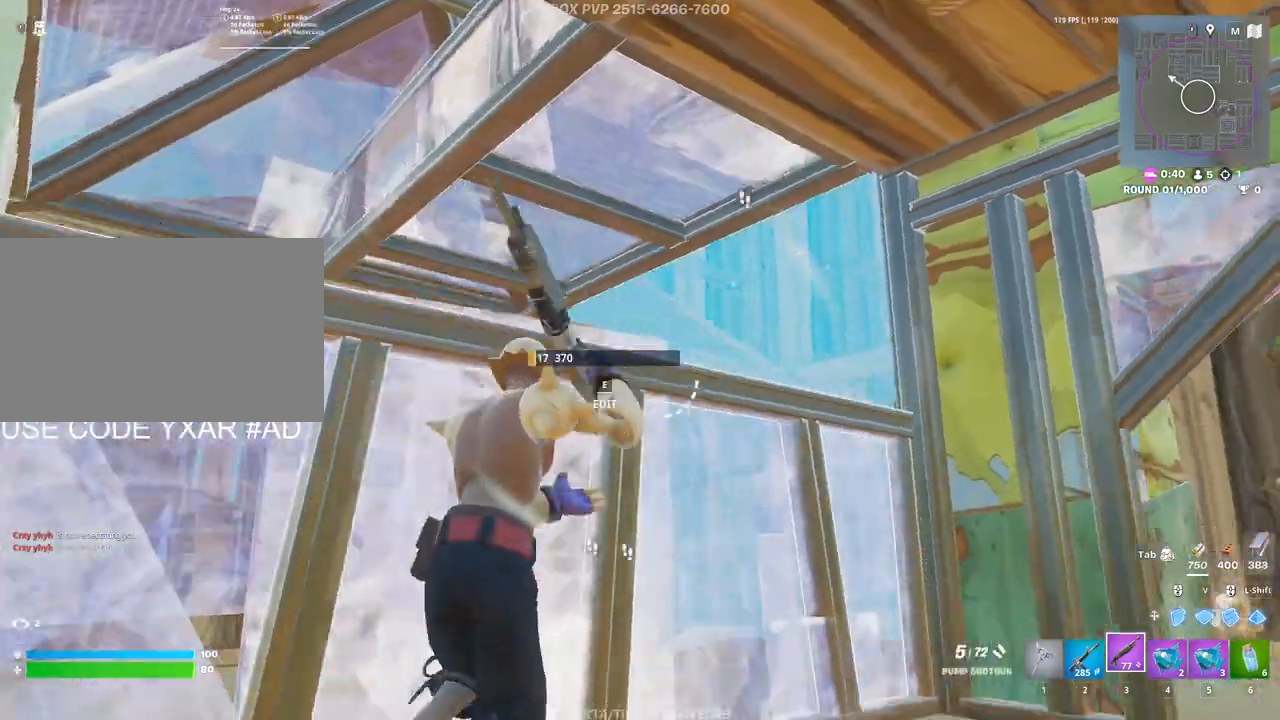
{"keys": ["d", "s"], "mouse": [], "mouse_move": "left", "events": [[233, "a", "down"], [233, "d", "up"], [367, "s", "down"], [433, "a", "up"], [467, "d", "down"]]}
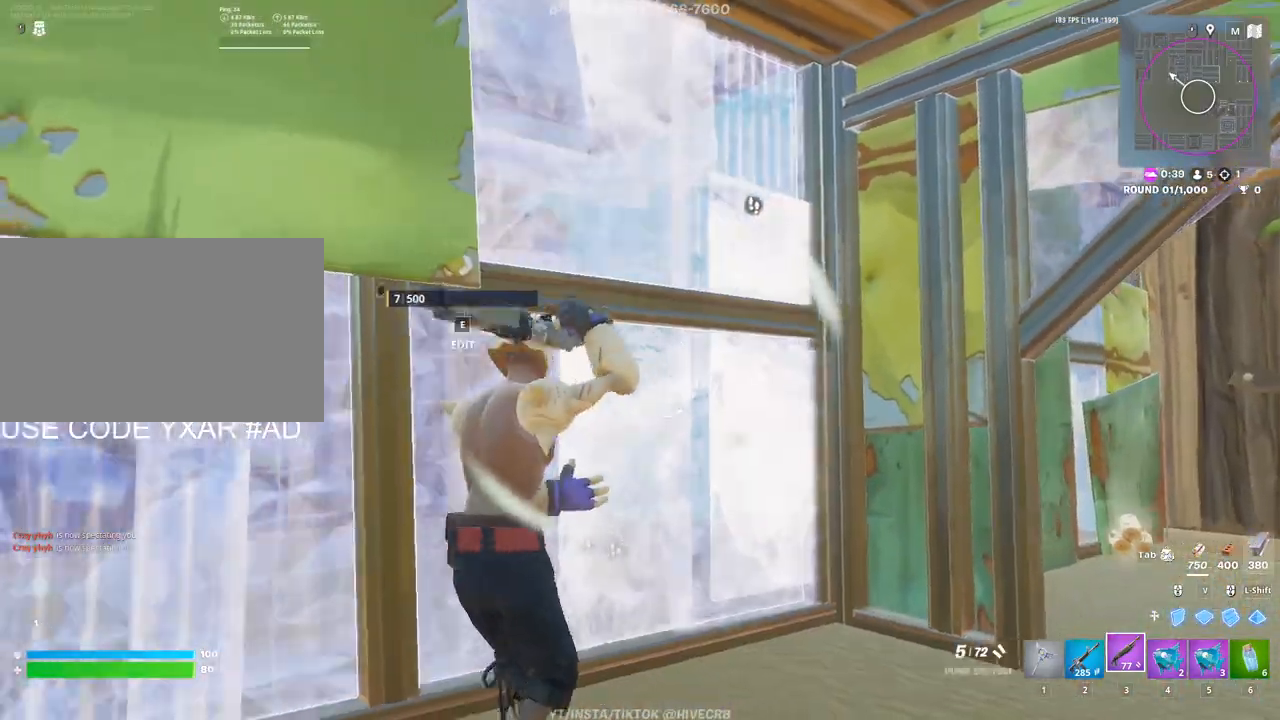
{"keys": ["d"], "mouse": ["left"], "mouse_move": "left", "events": [[50, "mouse_left", "down"], [150, "s", "up"]]}
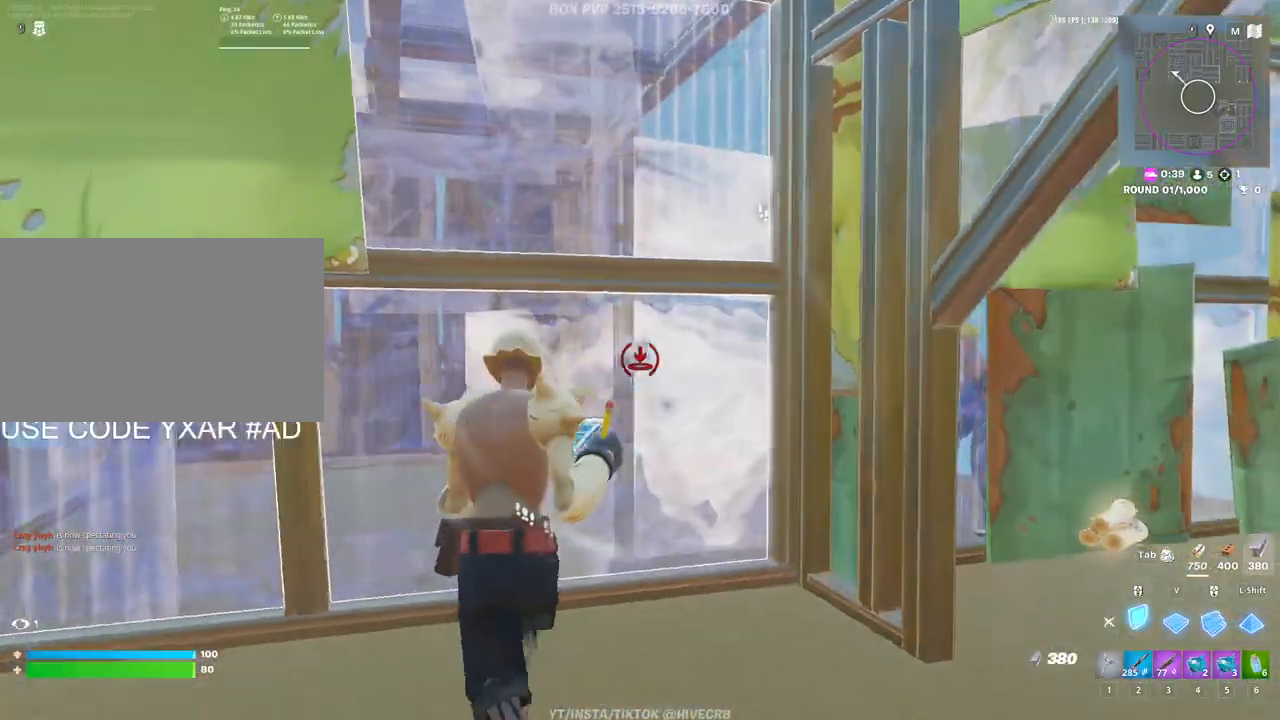
{"keys": ["d", "s"], "mouse": ["left"], "mouse_move": "still", "events": [[400, "s", "down"]]}
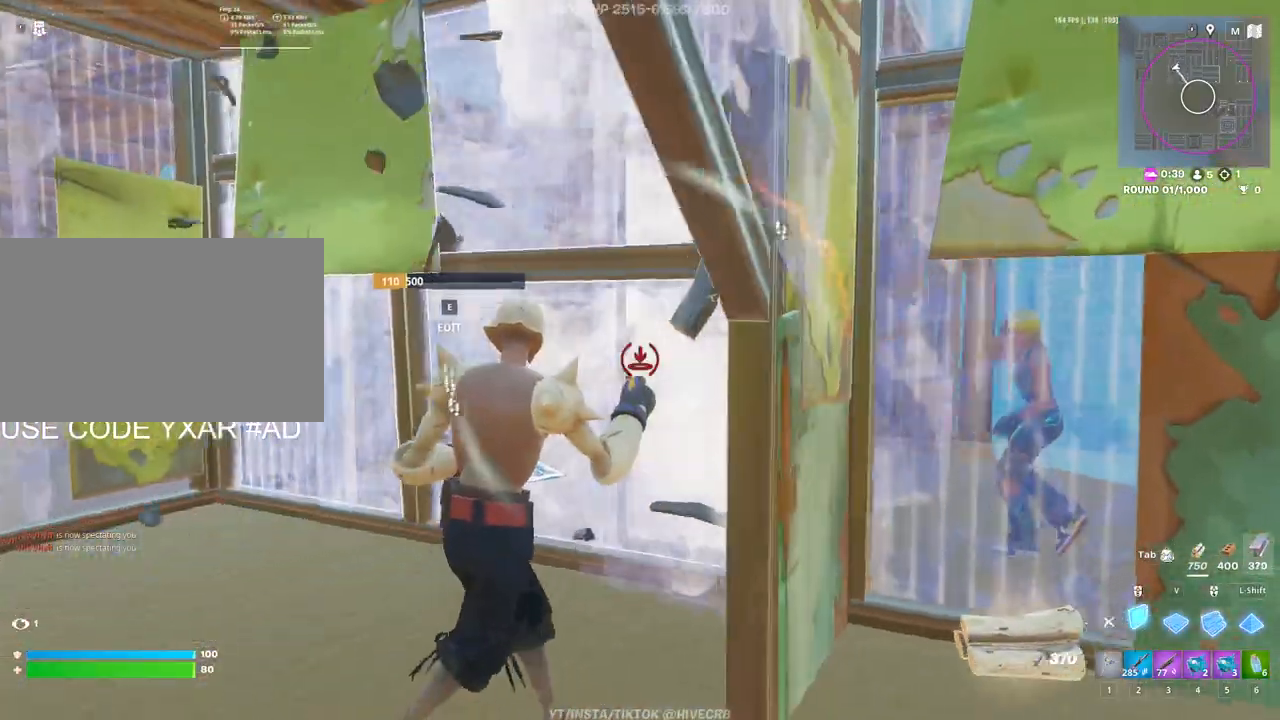
{"keys": [], "mouse": [], "mouse_move": "right", "events": [[233, "d", "up"], [283, "a", "down"], [333, "mouse_left", "up"], [417, "a", "up"], [417, "s", "up"]]}
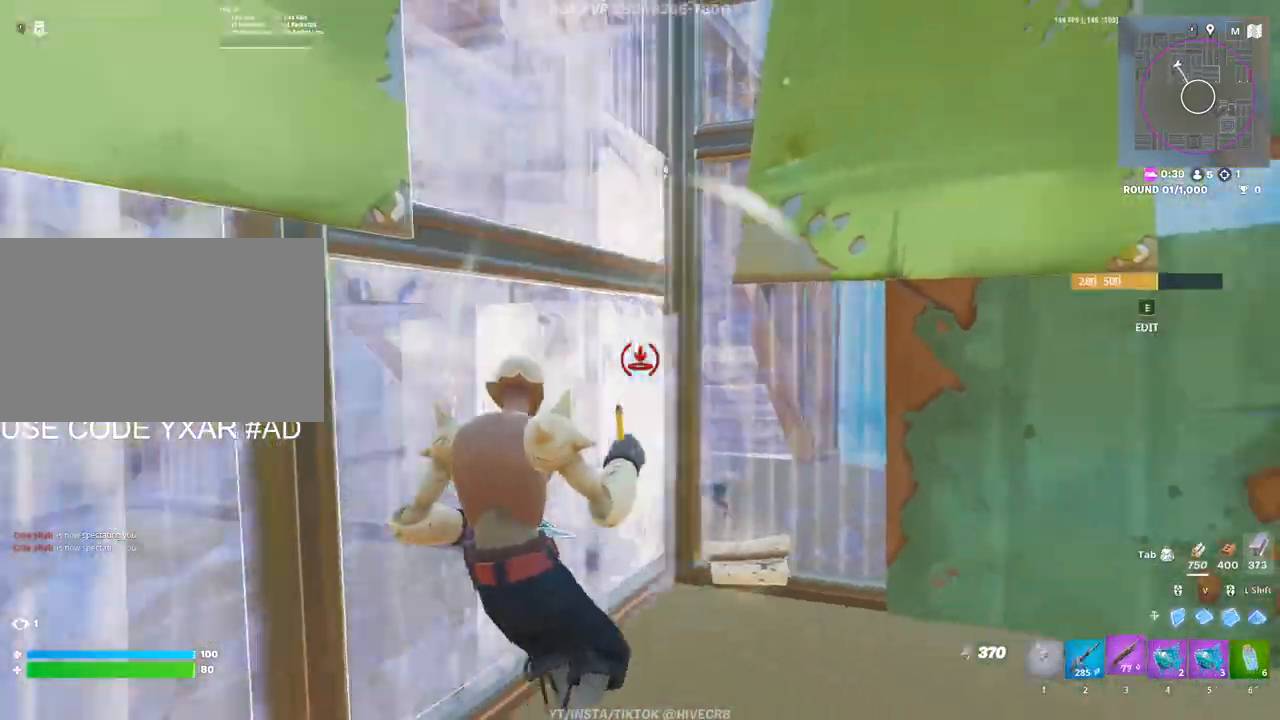
{"keys": ["d", "w"], "mouse": [], "mouse_move": "down", "events": [[17, "3", "down"], [17, "w", "down"], [67, "3", "up"], [150, "e", "down"], [150, "mouse_left", "down"], [250, "e", "up"], [300, "mouse_left", "up"], [350, "d", "down"]]}
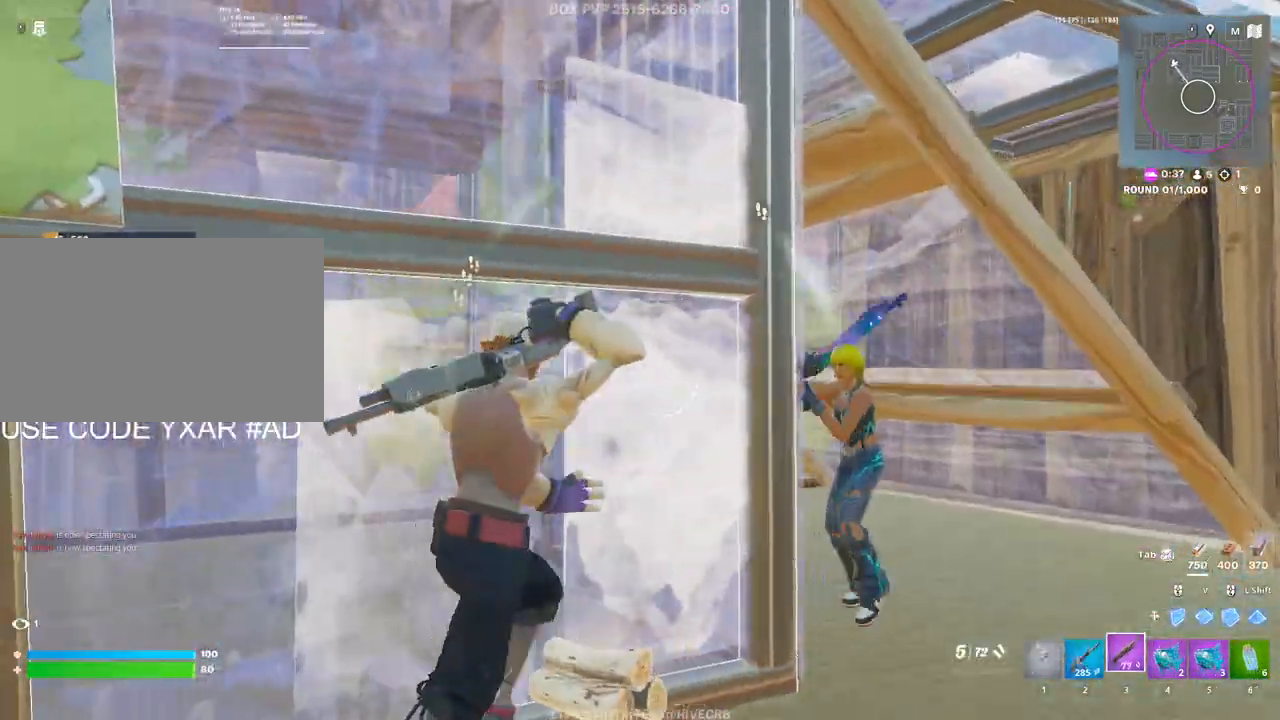
{"keys": ["s"], "mouse": [], "mouse_move": "still", "events": [[67, "w", "up"], [267, "s", "down"], [350, "d", "up"], [350, "mouse_left", "down"], [500, "mouse_left", "up"]]}
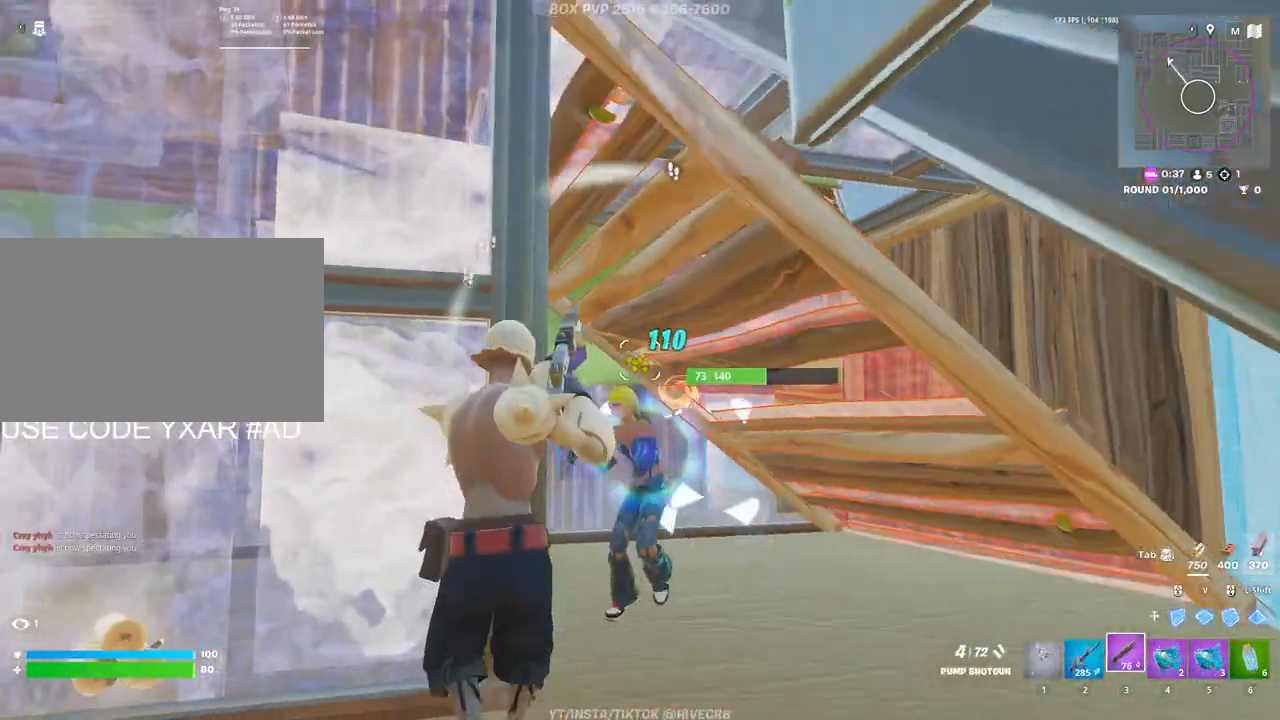
{"keys": ["a", "w"], "mouse": ["left"], "mouse_move": "right", "events": [[50, "mouse_left", "down"], [100, "a", "down"], [133, "s", "up"], [183, "3", "down"], [233, "3", "up"], [233, "mouse_left", "up"], [283, "e", "down"], [333, "mouse_left", "down"], [417, "e", "up"], [417, "w", "down"]]}
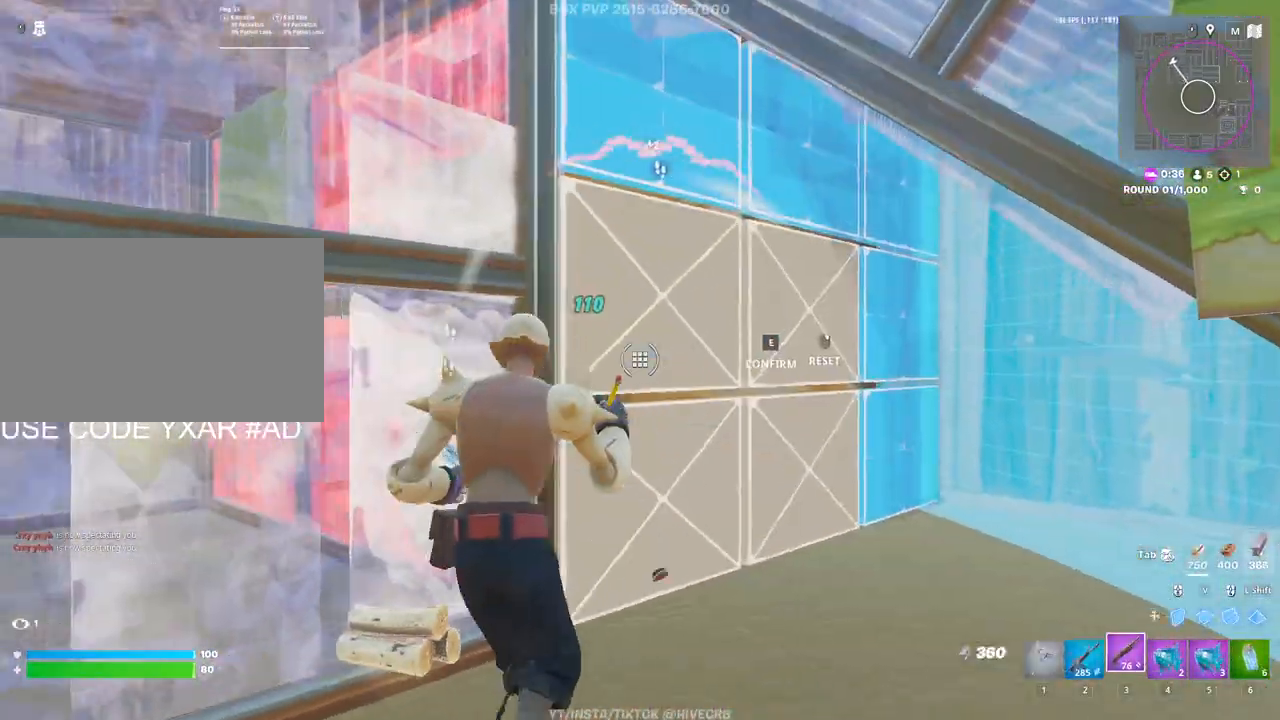
{"keys": ["d", "w"], "mouse": [], "mouse_move": "up-right", "events": [[200, "ctrl", "down"], [200, "mouse_left", "up"], [250, "a", "up"], [250, "d", "down"], [333, "ctrl", "up"]]}
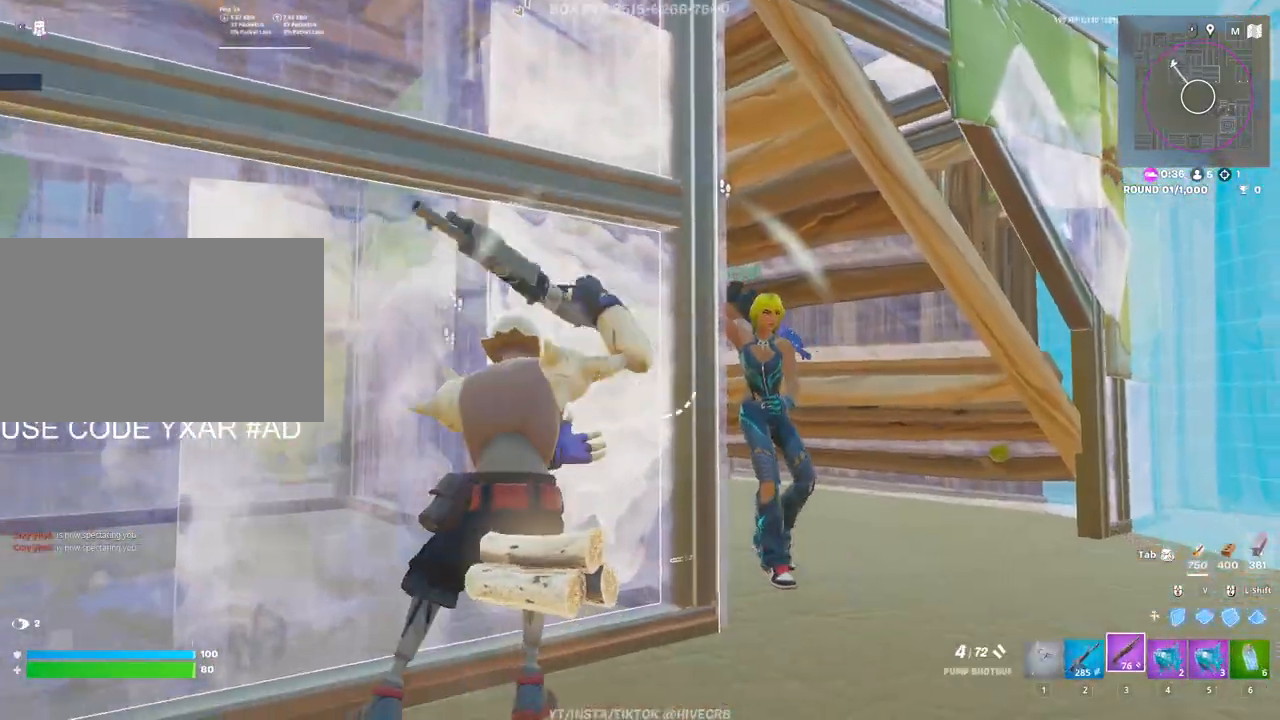
{"keys": ["d", "space"], "mouse": ["left"], "mouse_move": "up-left", "events": [[267, "w", "up"], [400, "w", "down"], [450, "w", "up"], [500, "mouse_left", "down"], [500, "space", "down"]]}
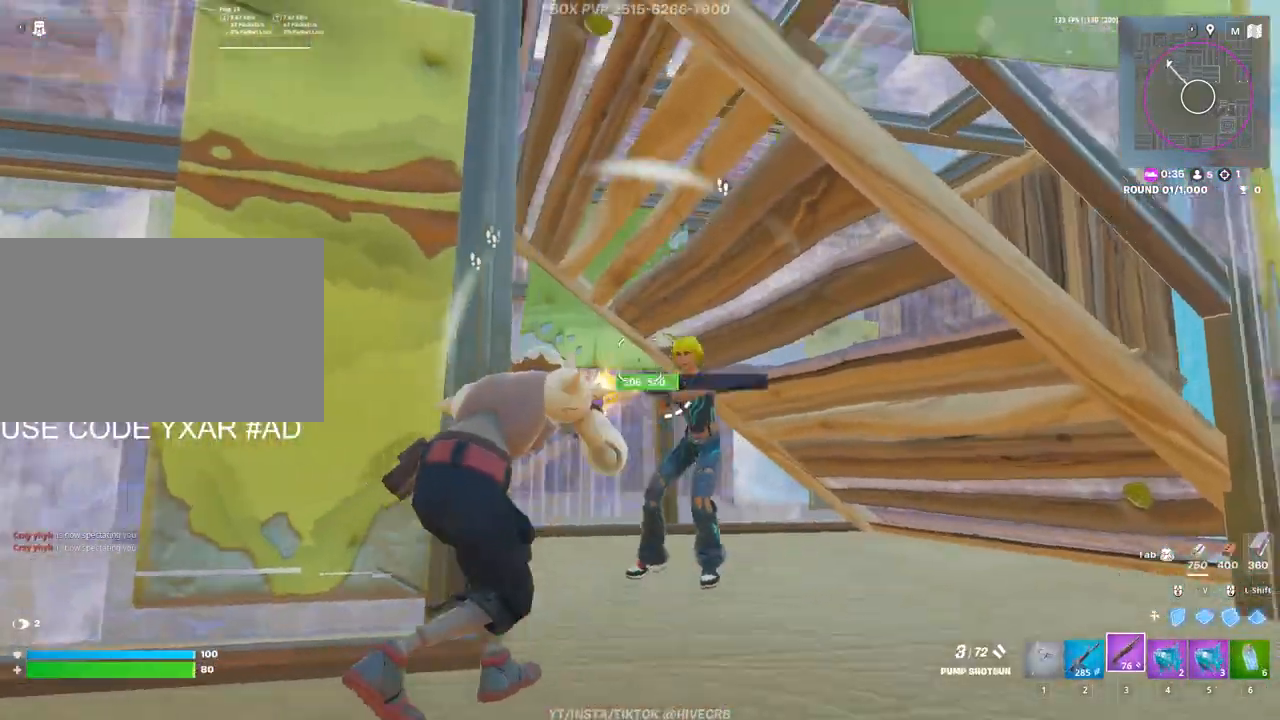
{"keys": ["a"], "mouse": [], "mouse_move": "down-right", "events": [[33, "a", "down"], [33, "d", "up"], [83, "mouse_left", "up"], [83, "space", "up"], [133, "r", "down"], [183, "r", "up"], [283, "r", "down"], [333, "r", "up"], [417, "r", "down"], [467, "r", "up"]]}
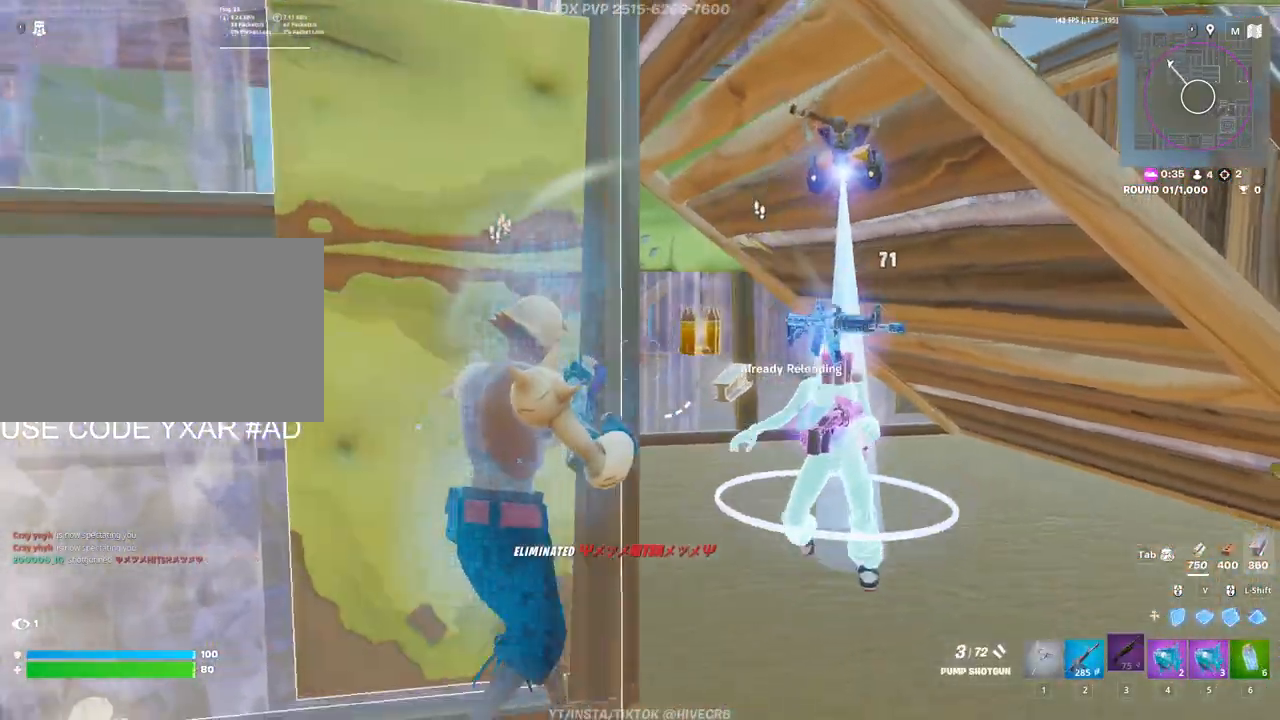
{"keys": ["d", "w"], "mouse": [], "mouse_move": "still", "events": [[50, "a", "up"], [50, "w", "down"], [100, "d", "down"], [150, "w", "up"], [433, "w", "down"]]}
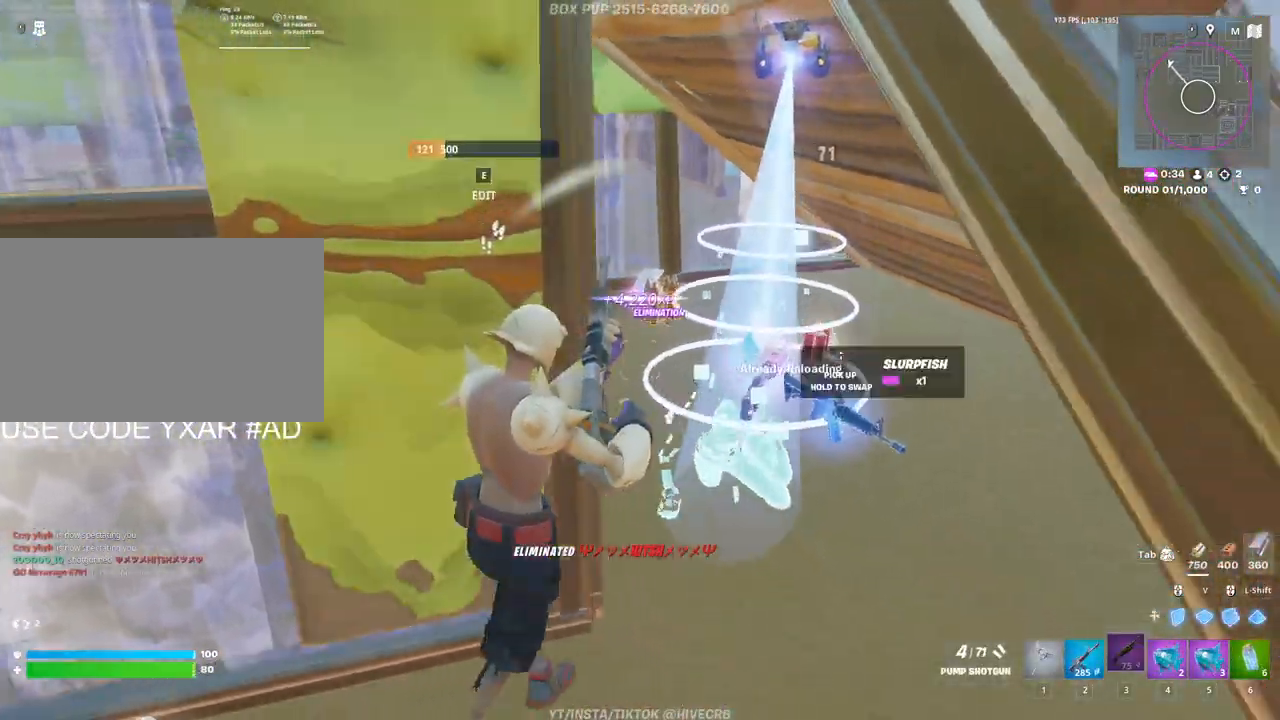
{"keys": ["w"], "mouse": [], "mouse_move": "still", "events": [[217, "d", "up"]]}
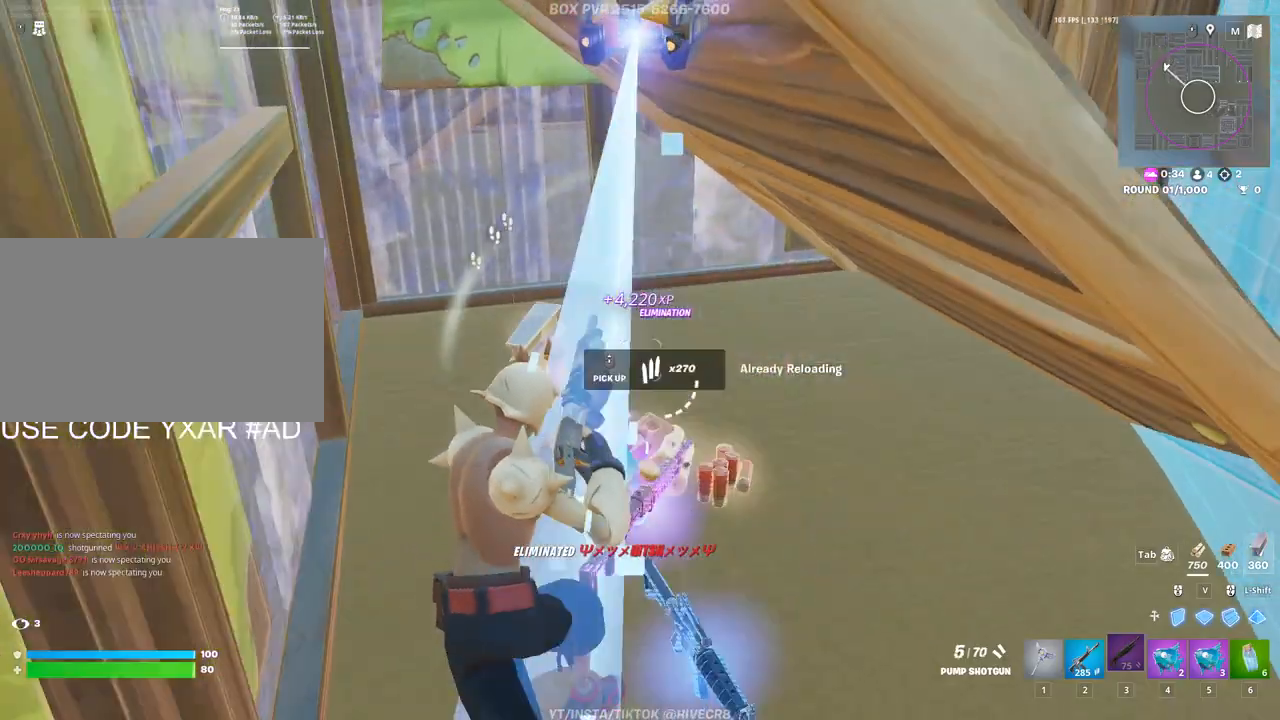
{"keys": ["a"], "mouse": [], "mouse_move": "right", "events": [[283, "a", "down"], [367, "w", "up"]]}
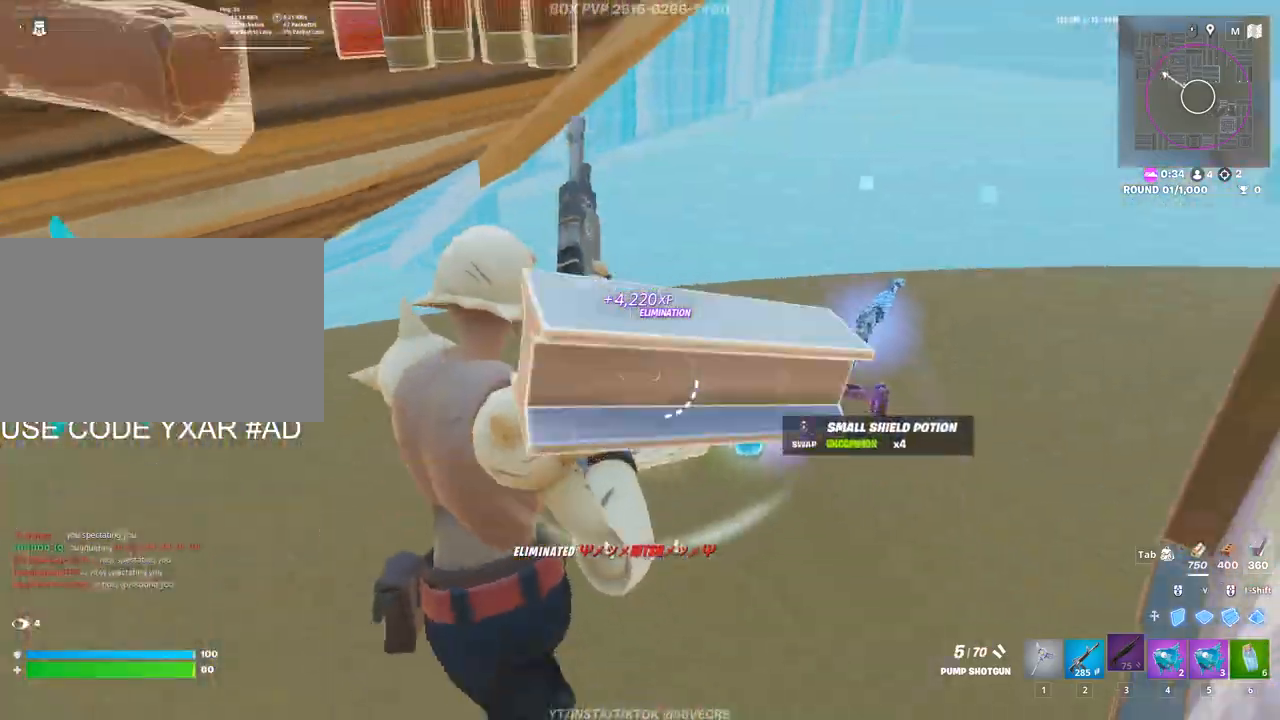
{"keys": [], "mouse": [], "mouse_move": "still", "events": [[17, "s", "down"], [250, "a", "up"], [433, "s", "up"]]}
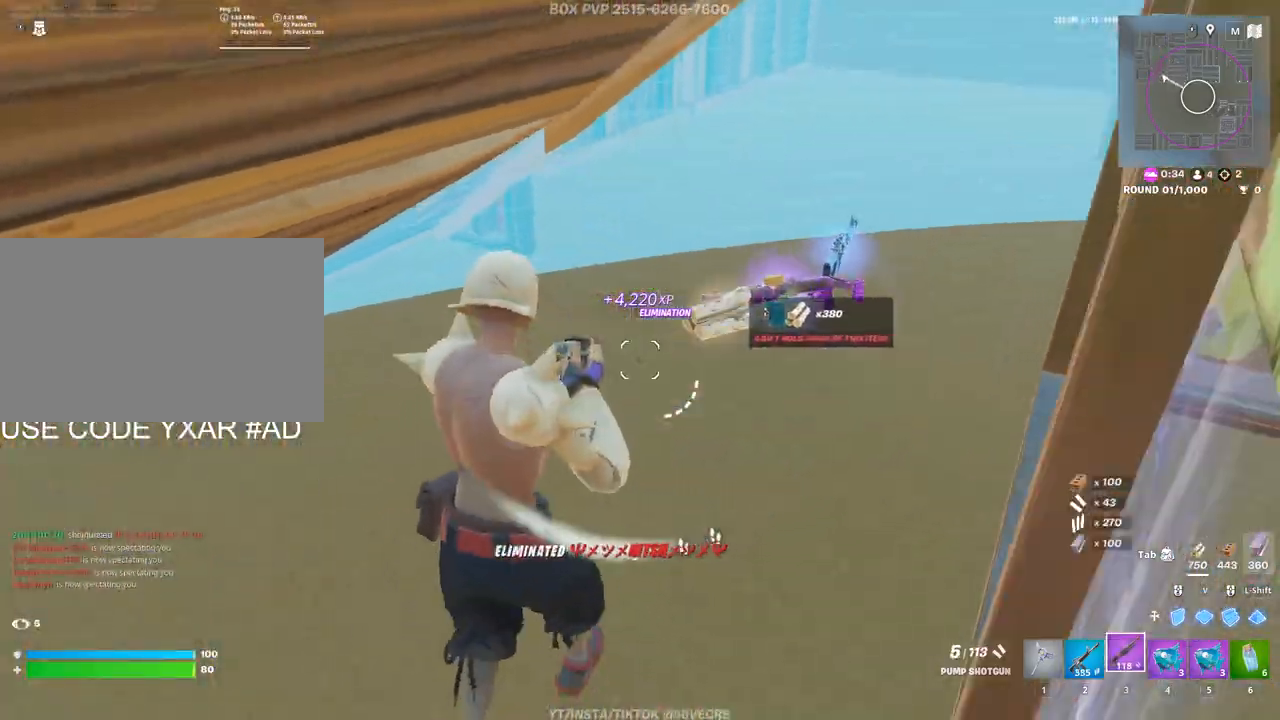
{"keys": ["a"], "mouse": [], "mouse_move": "up", "events": [[450, "a", "down"]]}
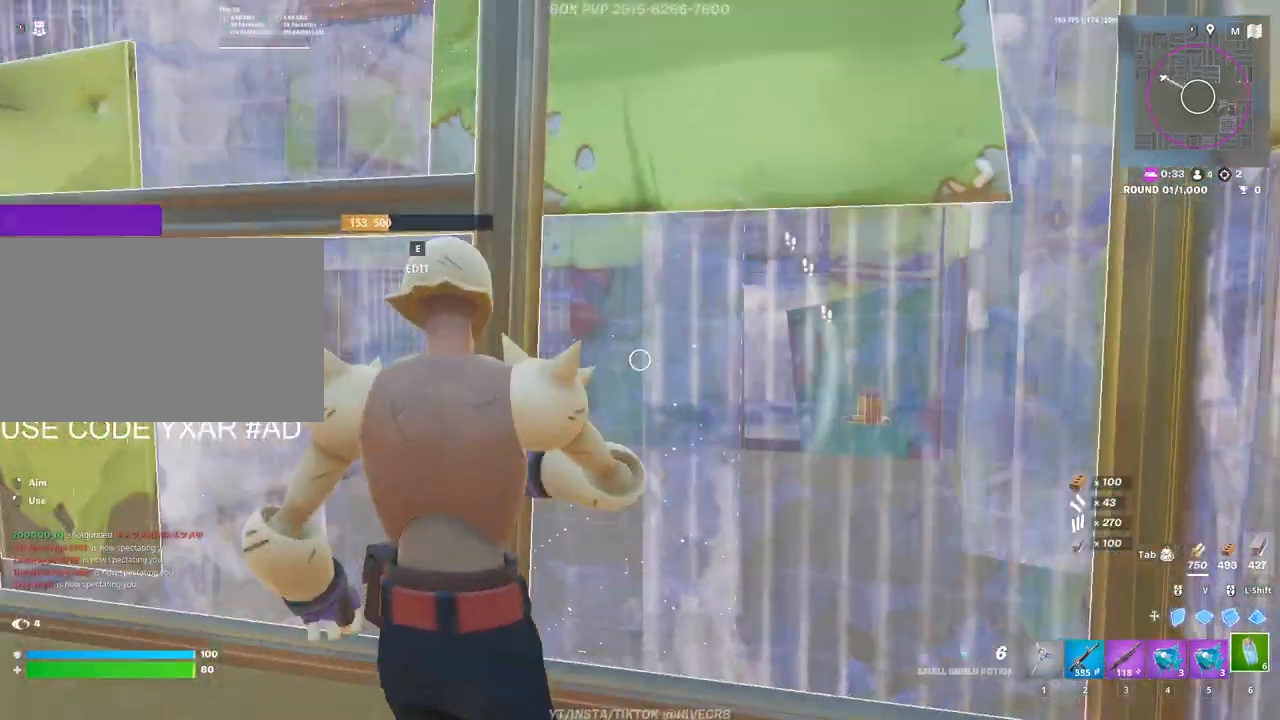
{"keys": ["w"], "mouse": ["left"], "mouse_move": "right", "events": [[183, "e", "down"], [183, "w", "down"], [283, "mouse_left", "down"], [317, "e", "up"], [467, "a", "up"]]}
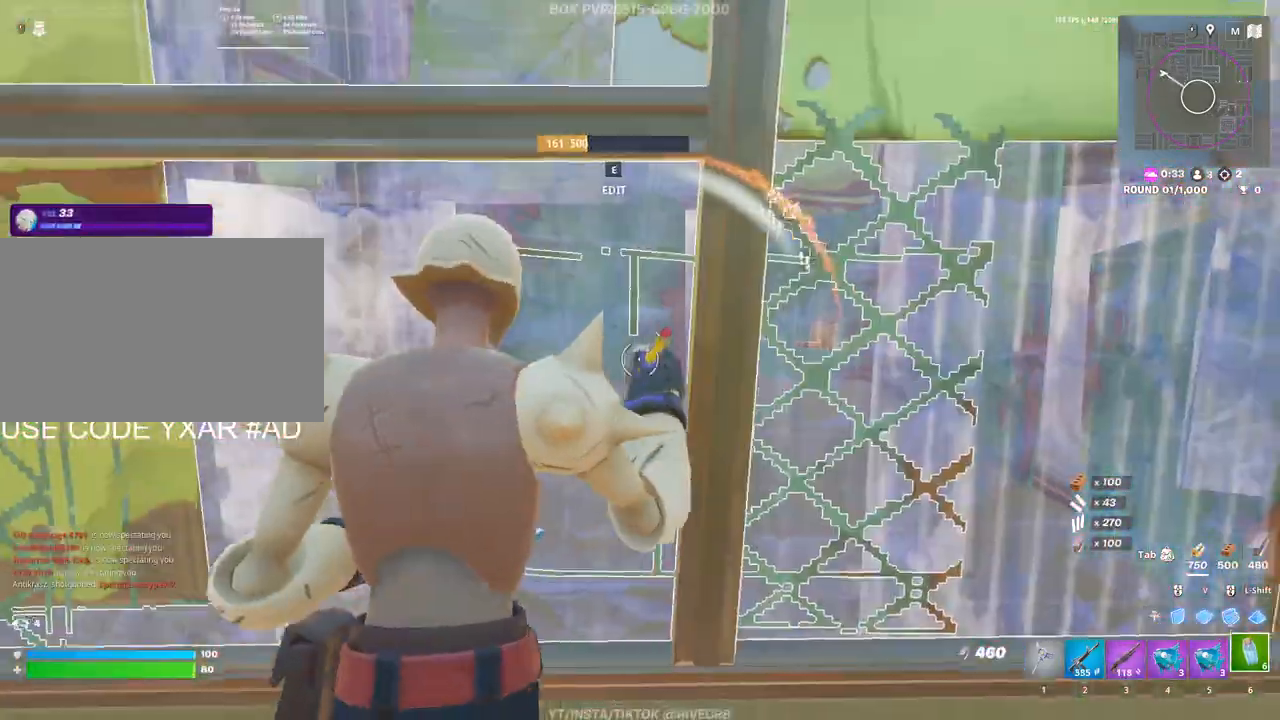
{"keys": ["a", "w"], "mouse": [], "mouse_move": "up", "events": [[17, "mouse_left", "up"], [300, "3", "down"], [333, "a", "down"], [383, "3", "up"]]}